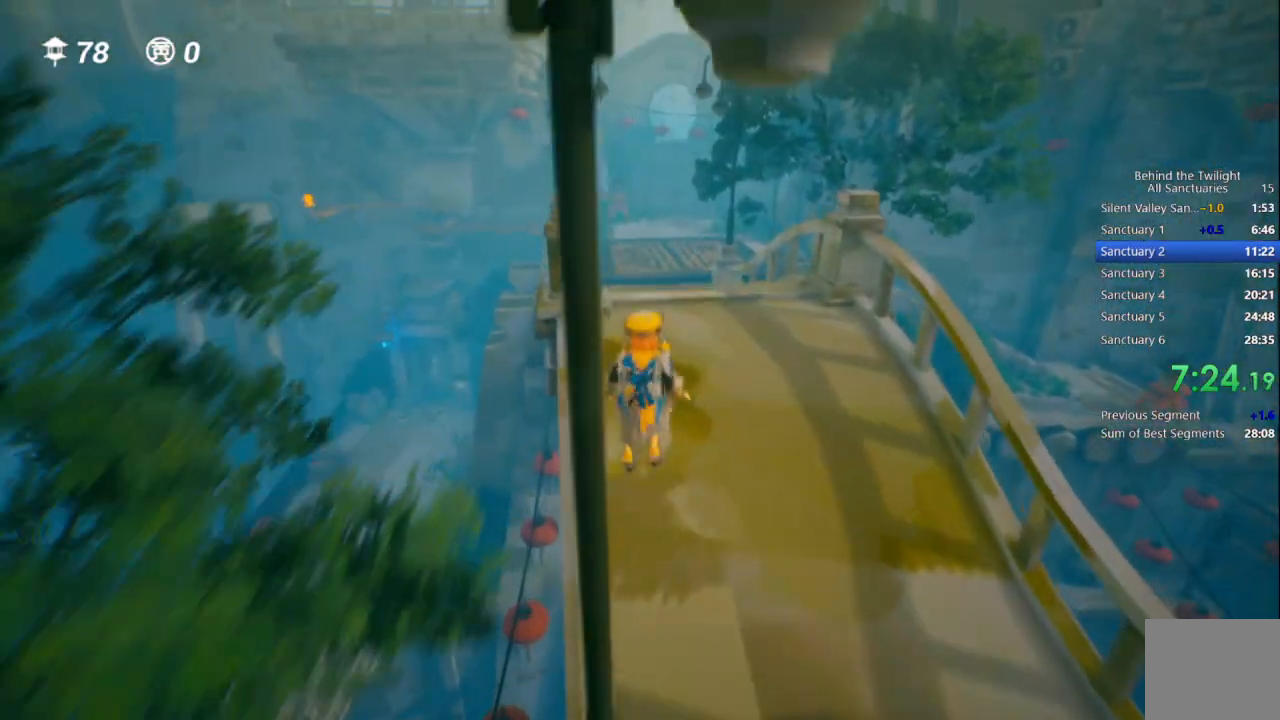
Gameplay with a controller (PlayStation layout); each line is a JSON object with the inputs held at the frame after it (dt_ms = milliseconds from this image to that frame). "events" lists button and stick changes between this image and that frame as [ms after this image, input, new state], when the widget could be followed in between.
{"dt_ms": 500, "buttons": ["CROSS"], "left_stick": "up", "right_stick": "center", "events": [[83, "CROSS", "up"], [467, "CROSS", "down"]]}
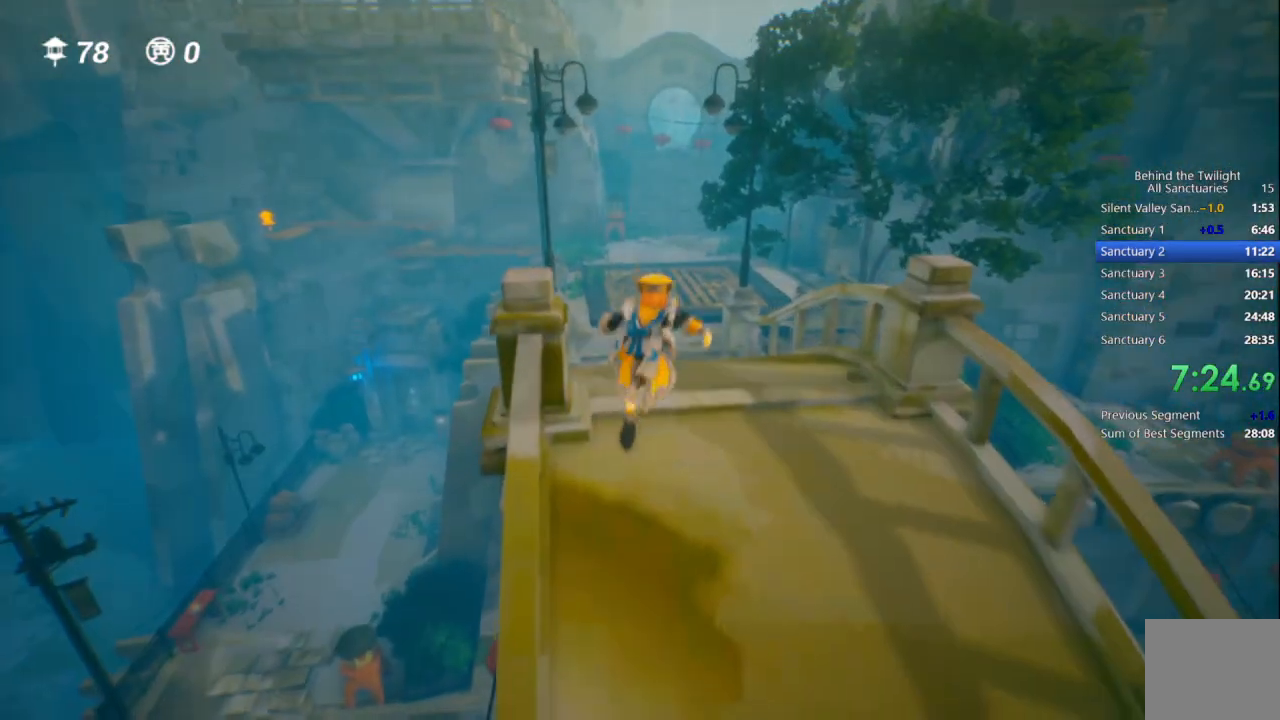
{"dt_ms": 500, "buttons": [], "left_stick": "up", "right_stick": "center", "events": [[67, "CROSS", "up"], [333, "right_stick", "right"], [383, "right_stick", "center"]]}
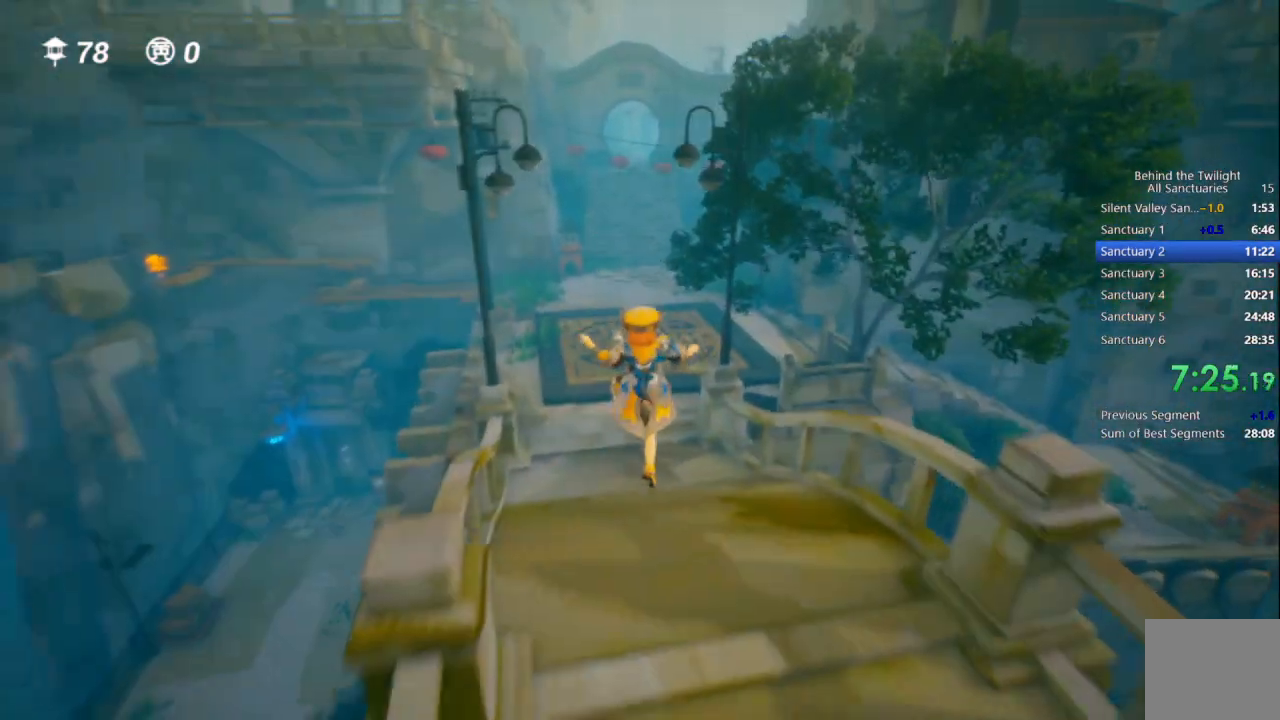
{"dt_ms": 500, "buttons": [], "left_stick": "up", "right_stick": "center", "events": []}
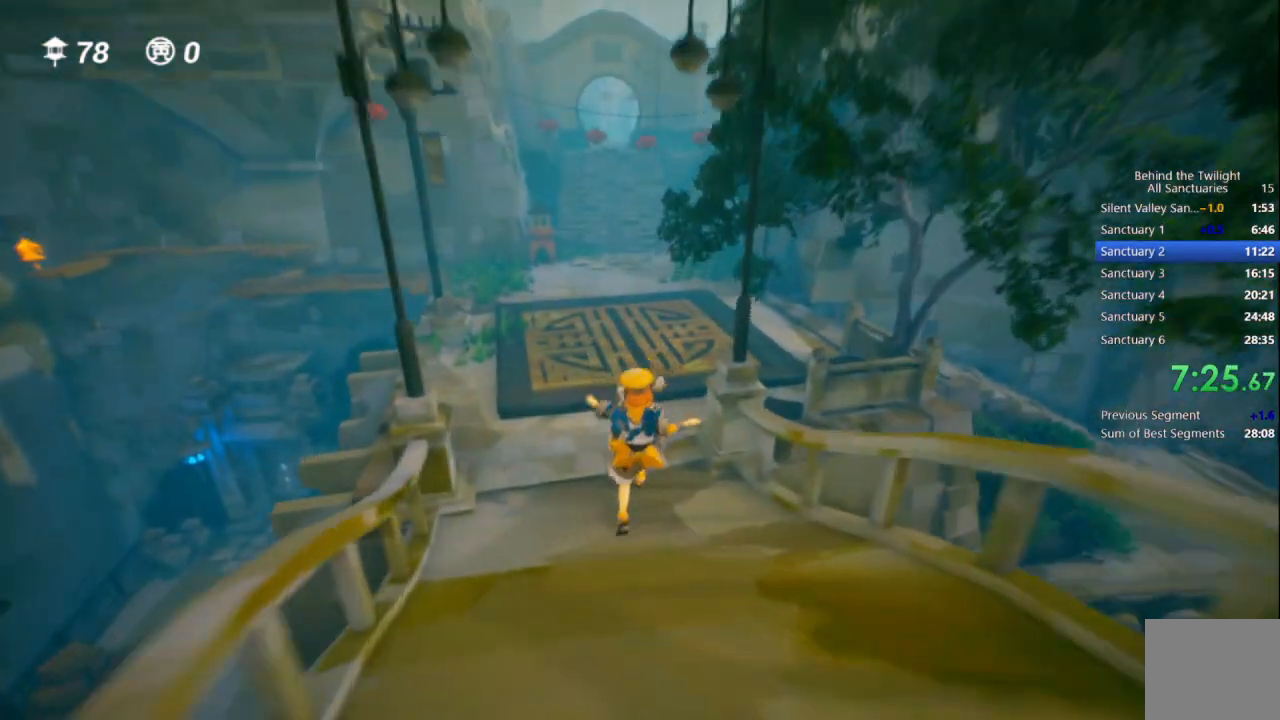
{"dt_ms": 500, "buttons": [], "left_stick": "up", "right_stick": "center", "events": [[17, "CROSS", "down"], [100, "CROSS", "up"], [167, "CROSS", "down"], [283, "CROSS", "up"]]}
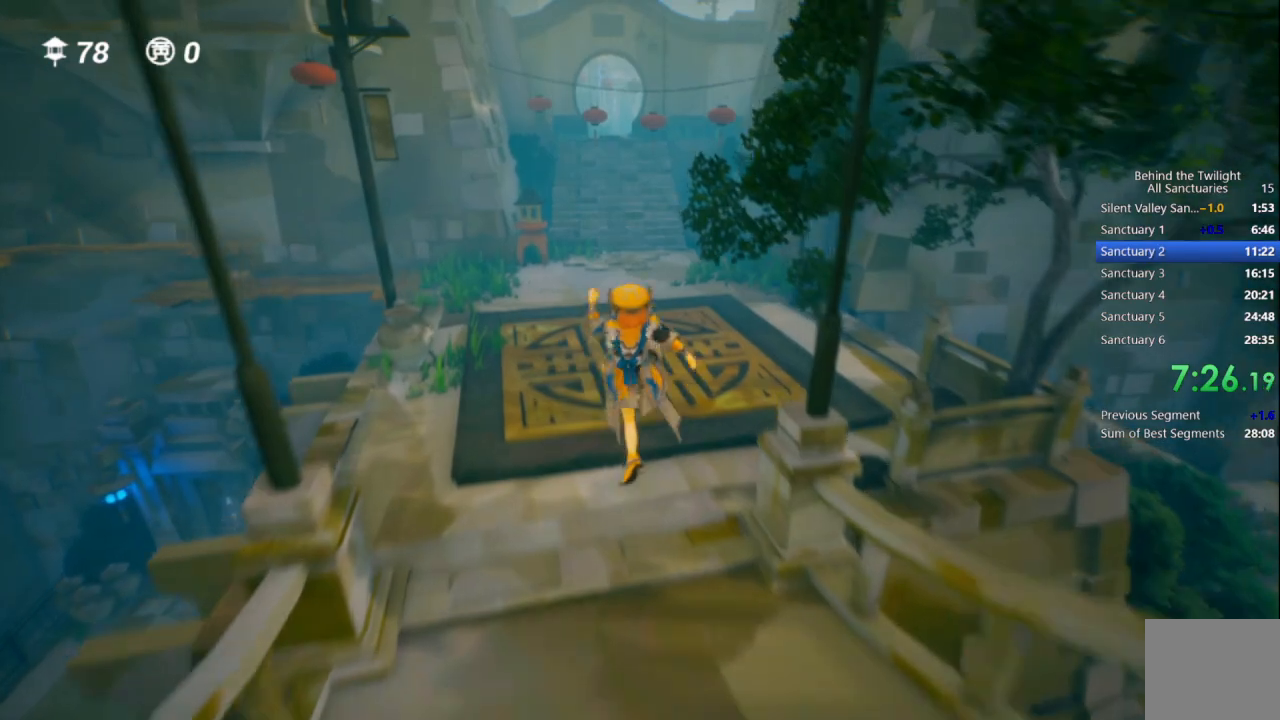
{"dt_ms": 500, "buttons": [], "left_stick": "up", "right_stick": "center", "events": []}
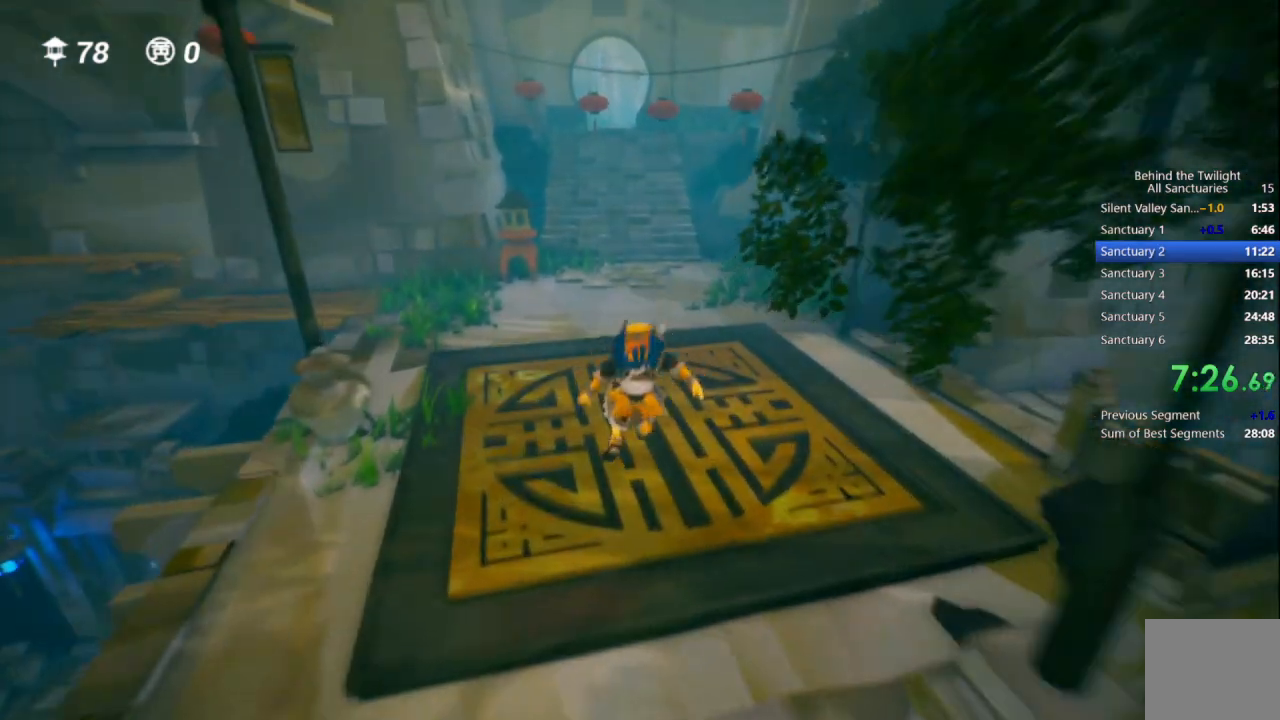
{"dt_ms": 500, "buttons": [], "left_stick": "up", "right_stick": "center", "events": []}
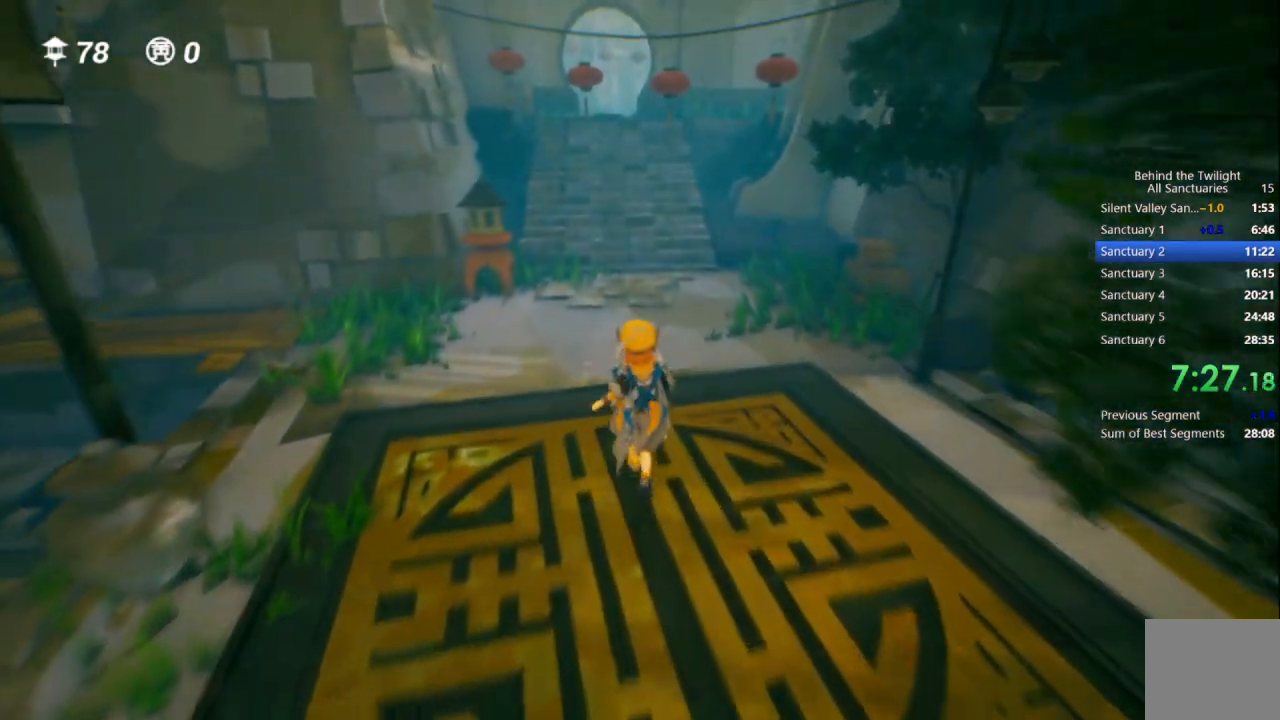
{"dt_ms": 500, "buttons": [], "left_stick": "up", "right_stick": "center", "events": []}
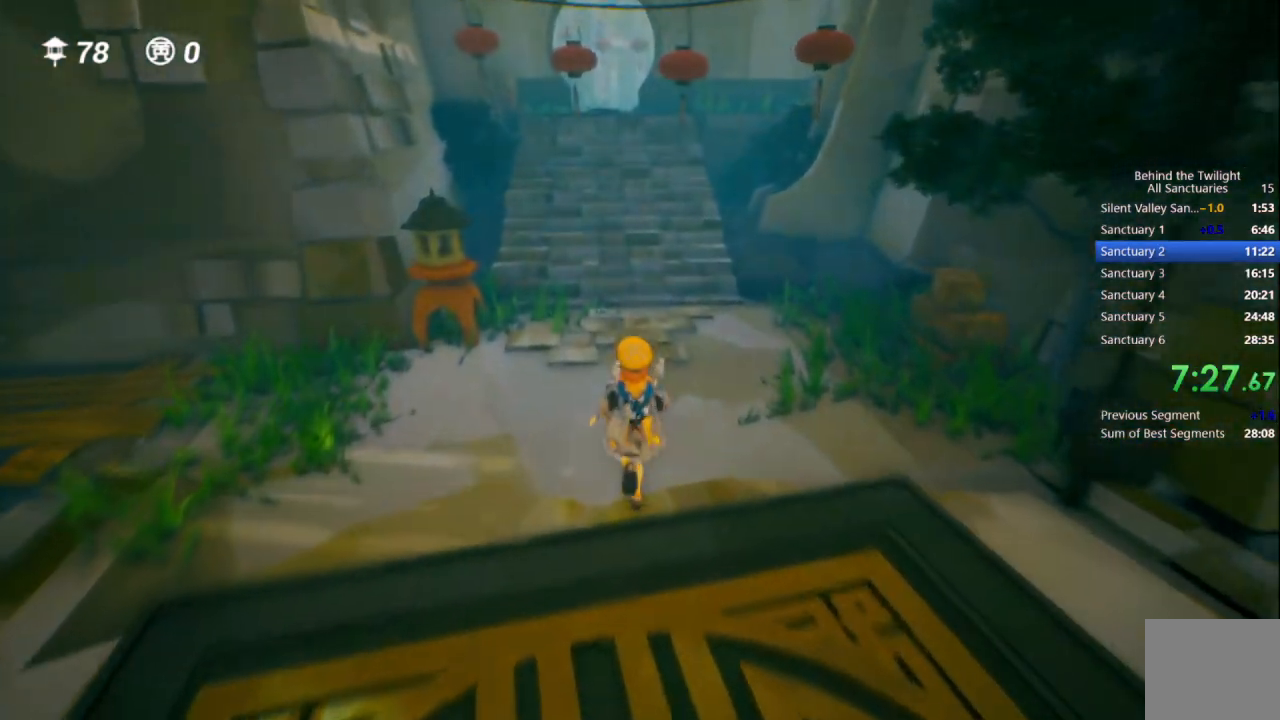
{"dt_ms": 500, "buttons": [], "left_stick": "up", "right_stick": "center", "events": []}
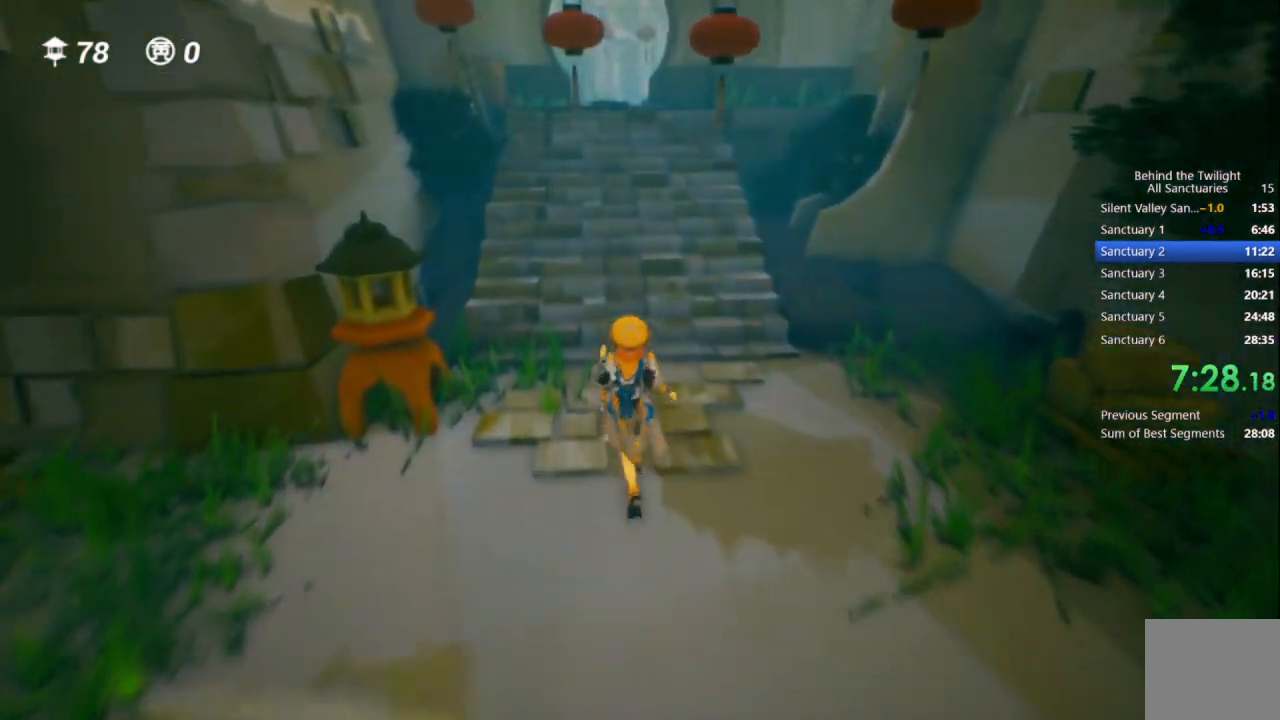
{"dt_ms": 500, "buttons": ["CROSS"], "left_stick": "up", "right_stick": "center", "events": [[233, "CROSS", "down"]]}
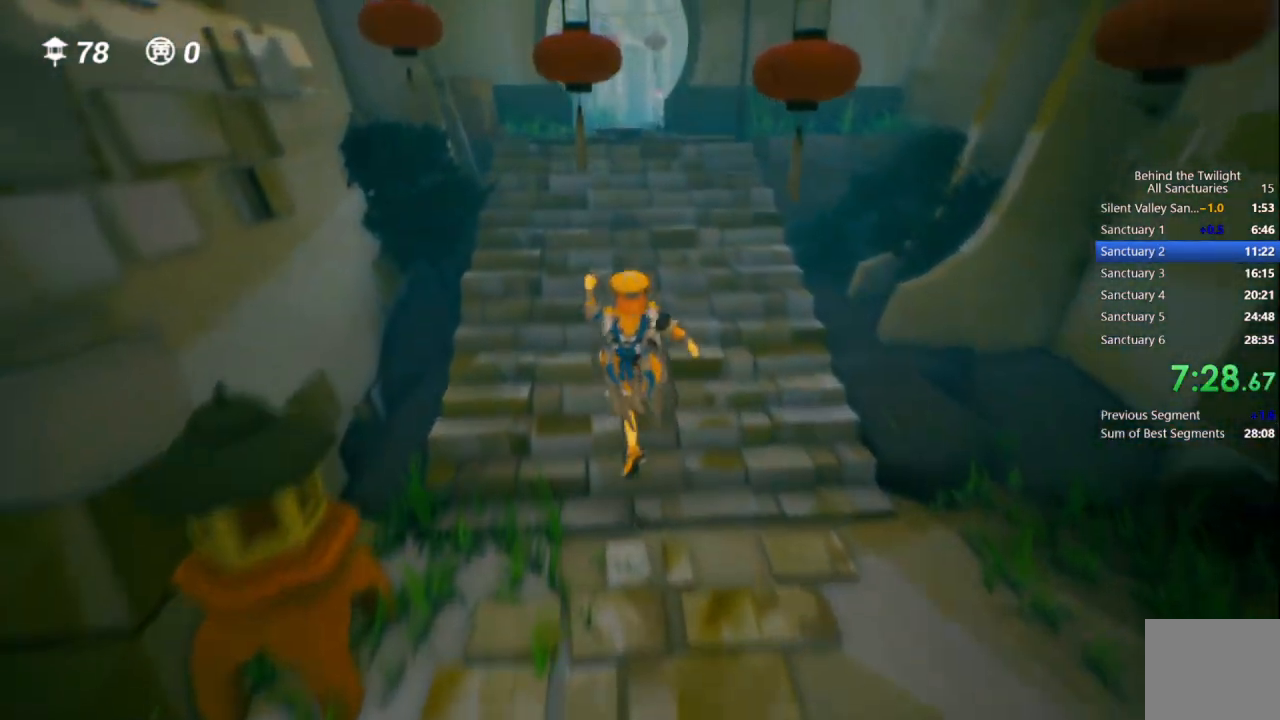
{"dt_ms": 500, "buttons": ["CROSS"], "left_stick": "up", "right_stick": "center", "events": []}
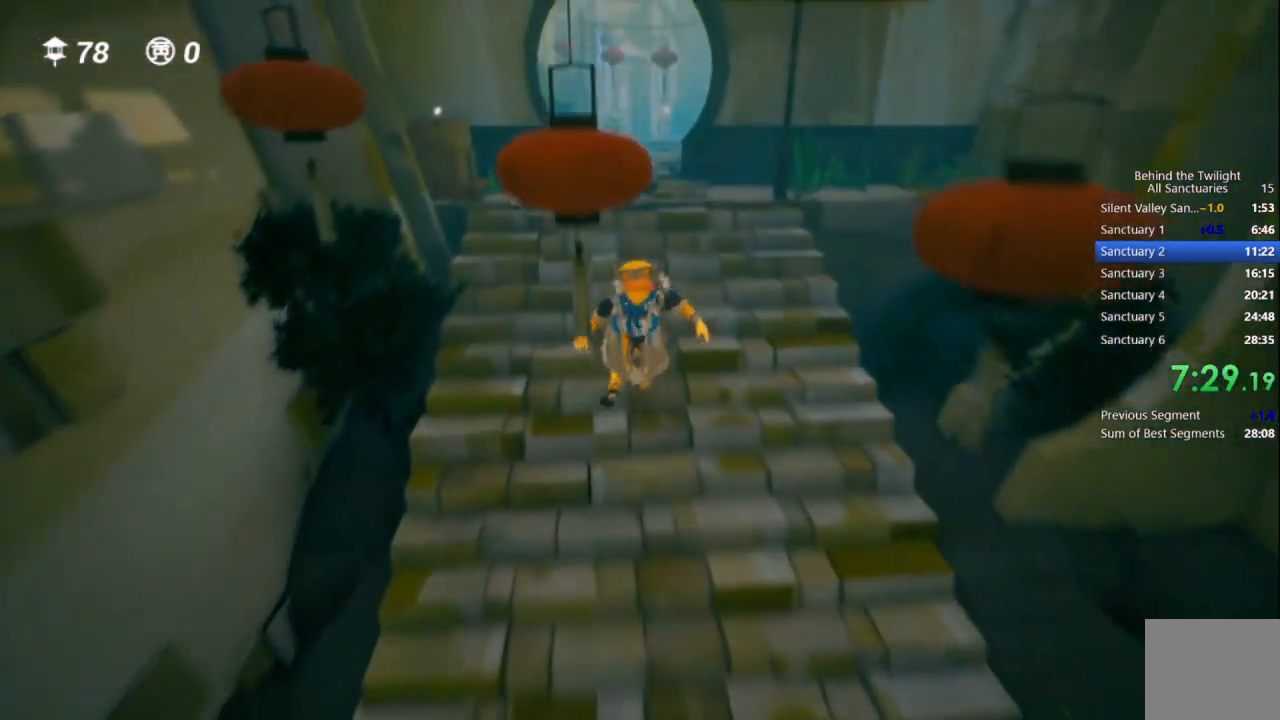
{"dt_ms": 500, "buttons": ["CROSS"], "left_stick": "up", "right_stick": "center", "events": []}
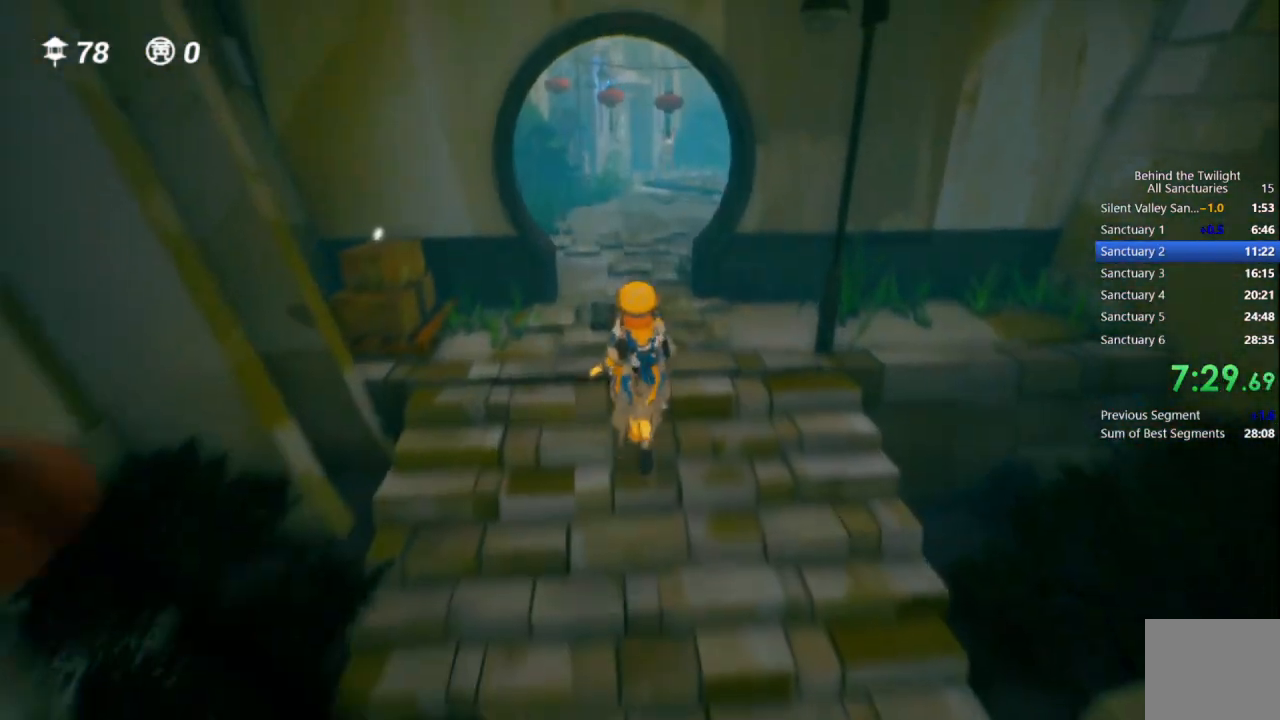
{"dt_ms": 500, "buttons": [], "left_stick": "up", "right_stick": "center"}
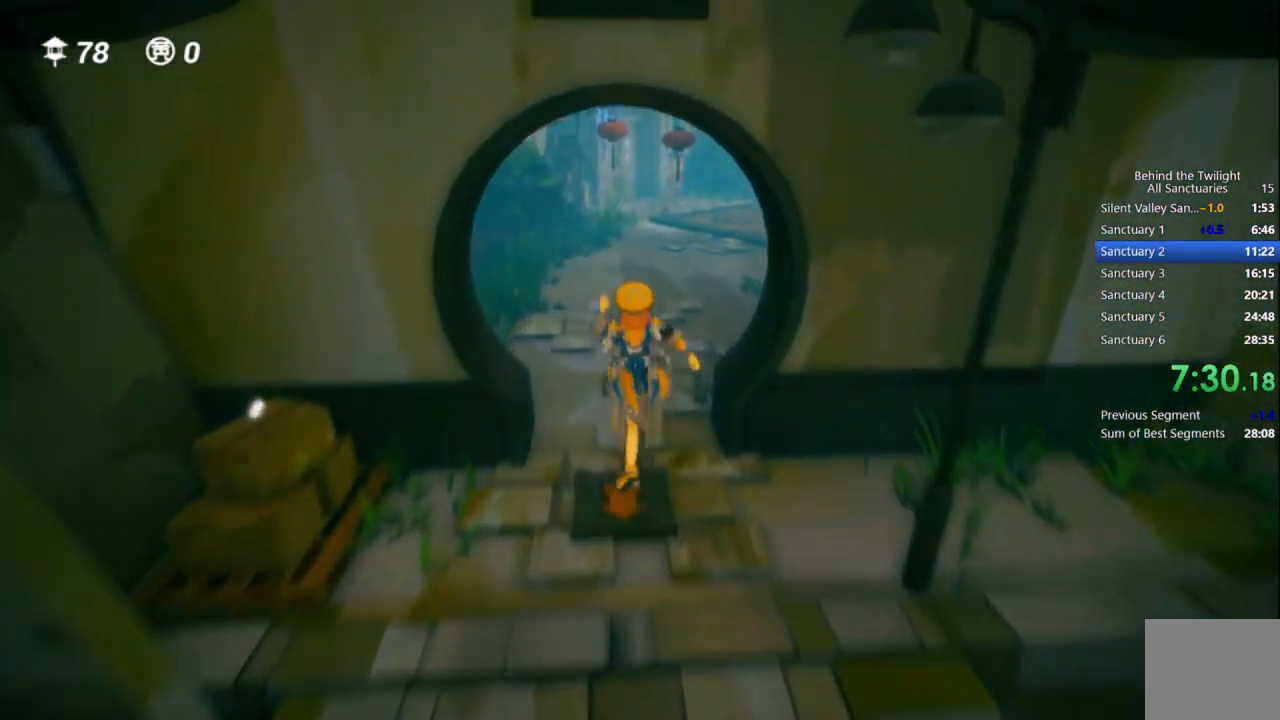
{"dt_ms": 500, "buttons": [], "left_stick": "up", "right_stick": "center", "events": []}
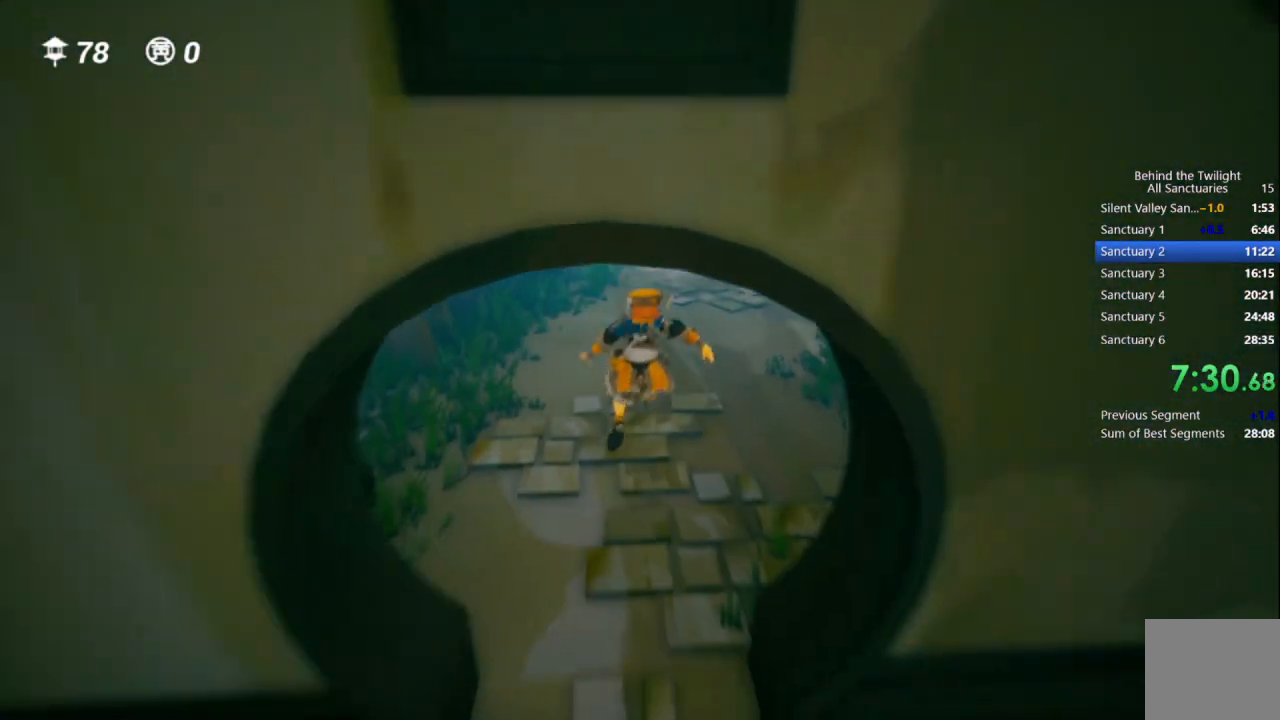
{"dt_ms": 500, "buttons": [], "left_stick": "up", "right_stick": "center", "events": [[183, "CROSS", "down"], [267, "CROSS", "up"], [350, "CROSS", "down"], [467, "CROSS", "up"]]}
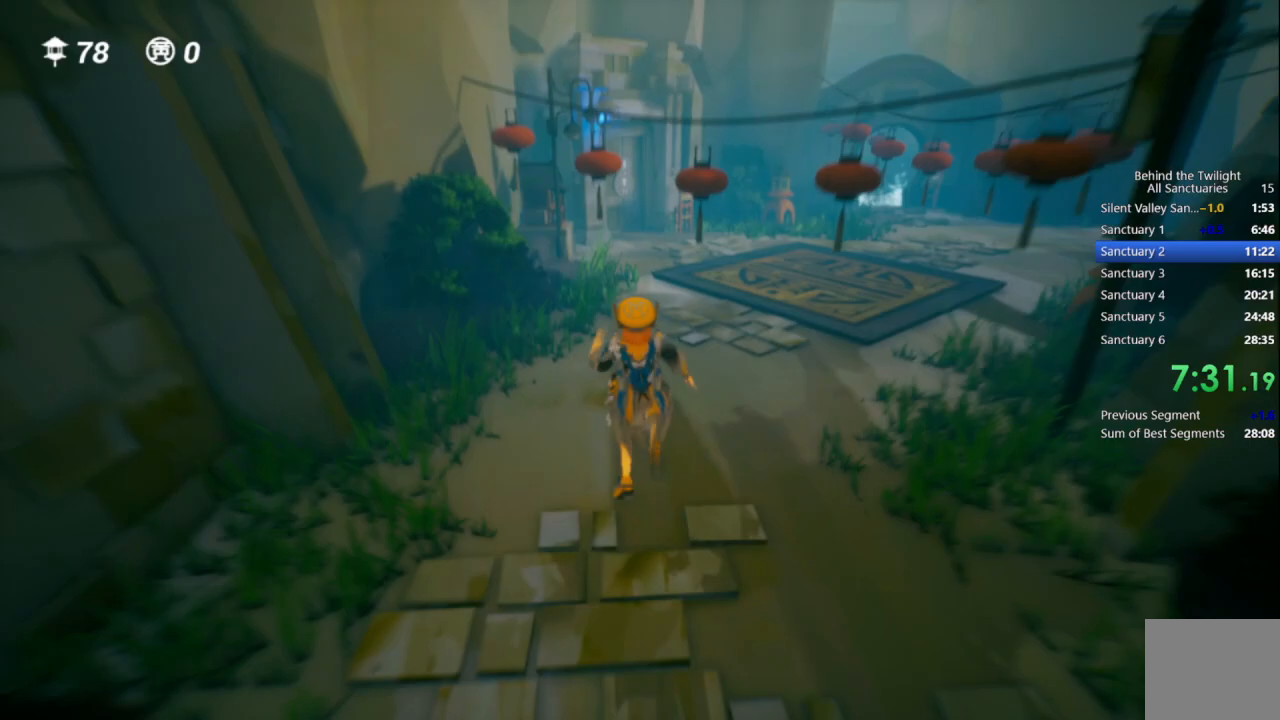
{"dt_ms": 500, "buttons": [], "left_stick": "up", "right_stick": "center", "events": [[250, "right_stick", "left"], [300, "right_stick", "center"]]}
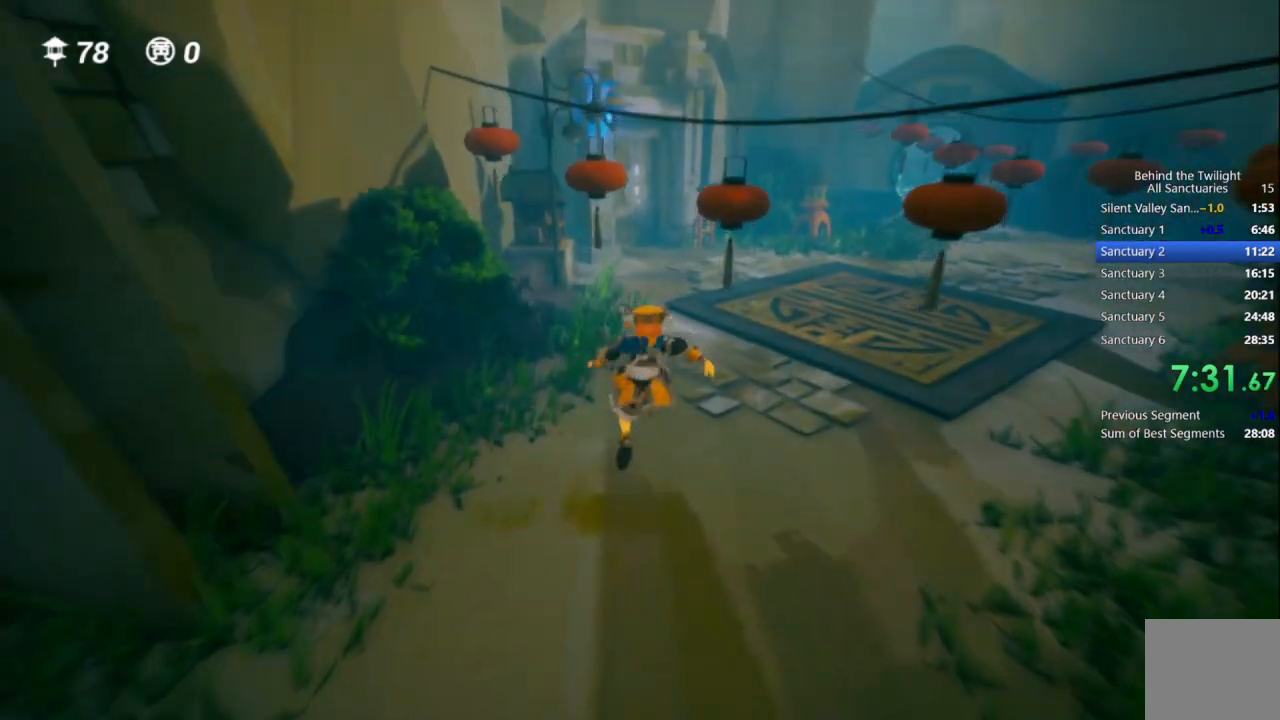
{"dt_ms": 500, "buttons": [], "left_stick": "up", "right_stick": "center", "events": [[133, "CROSS", "down"], [417, "CROSS", "up"]]}
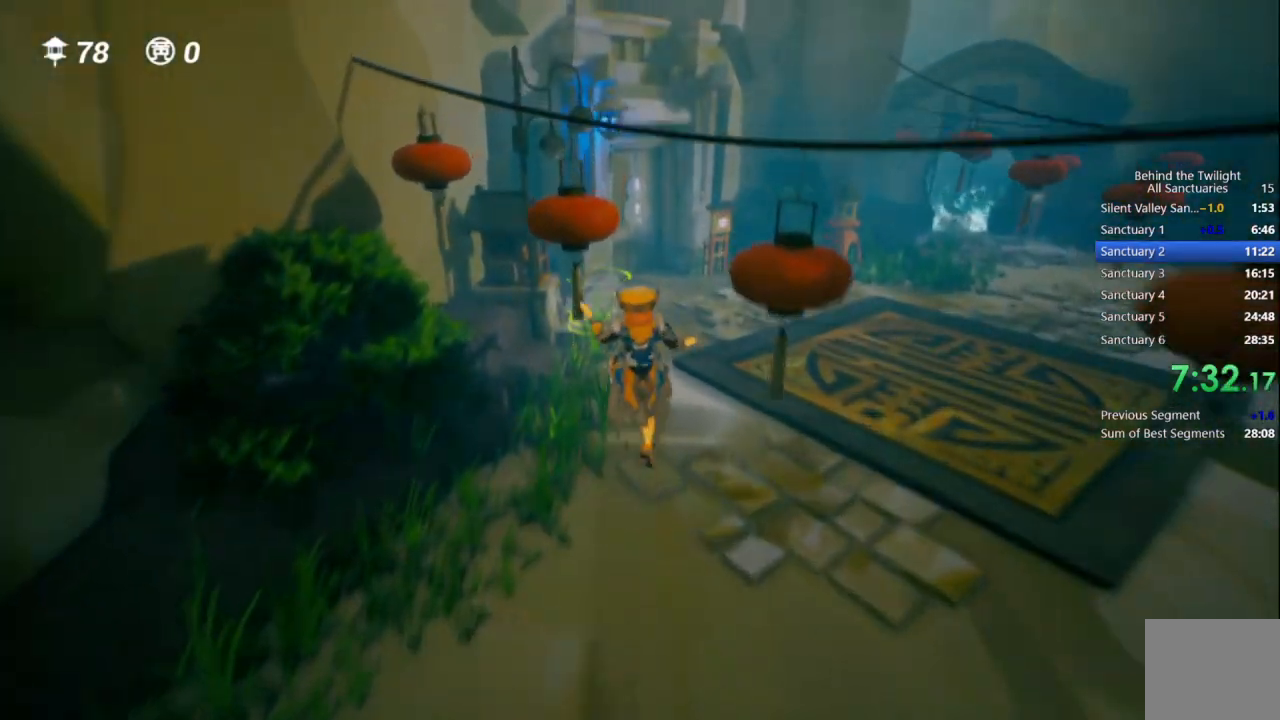
{"dt_ms": 1000, "buttons": ["CROSS"], "left_stick": "up", "right_stick": "center"}
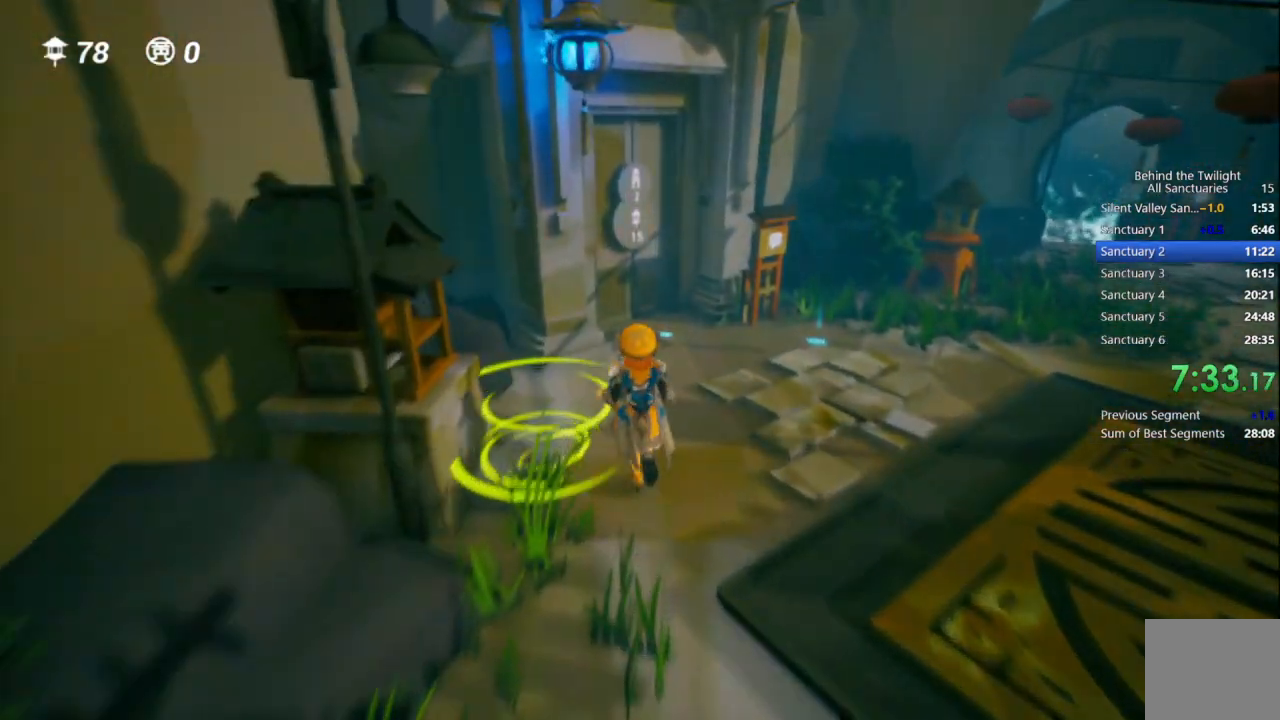
{"dt_ms": 500, "buttons": [], "left_stick": "up", "right_stick": "center", "events": [[33, "CROSS", "up"], [267, "right_stick", "left"], [433, "right_stick", "center"]]}
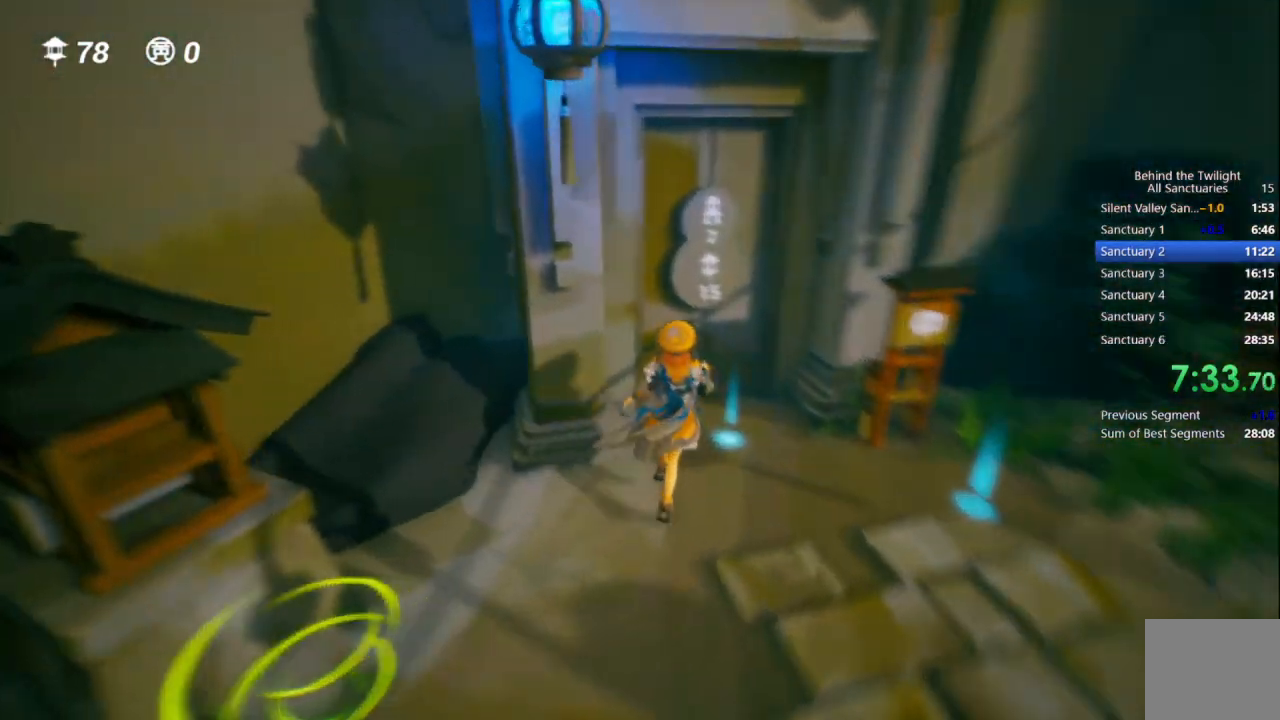
{"dt_ms": 500, "buttons": [], "left_stick": "center", "right_stick": "center", "events": [[200, "CIRCLE", "down"], [267, "CIRCLE", "up"], [300, "left_stick", "center"], [333, "CIRCLE", "down"], [450, "CIRCLE", "up"]]}
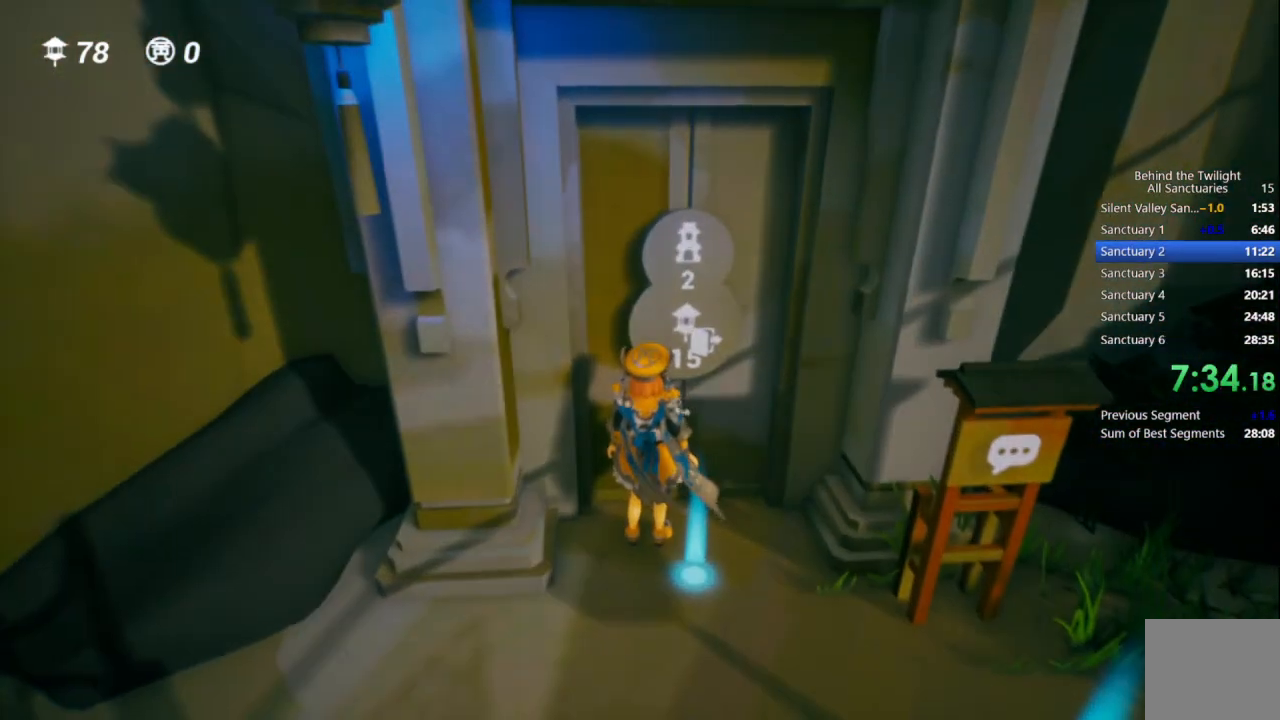
{"dt_ms": 500, "buttons": [], "left_stick": "center", "right_stick": "center", "events": []}
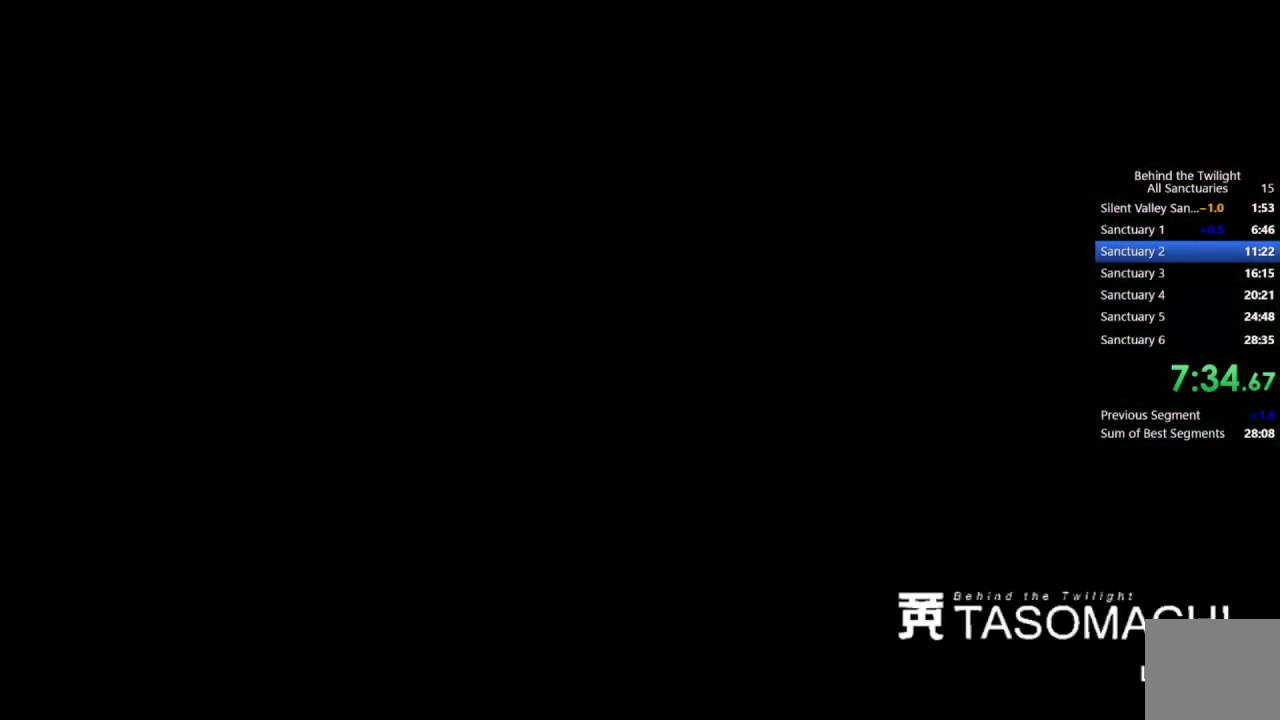
{"dt_ms": 500, "buttons": [], "left_stick": "up", "right_stick": "center", "events": [[417, "left_stick", "up"]]}
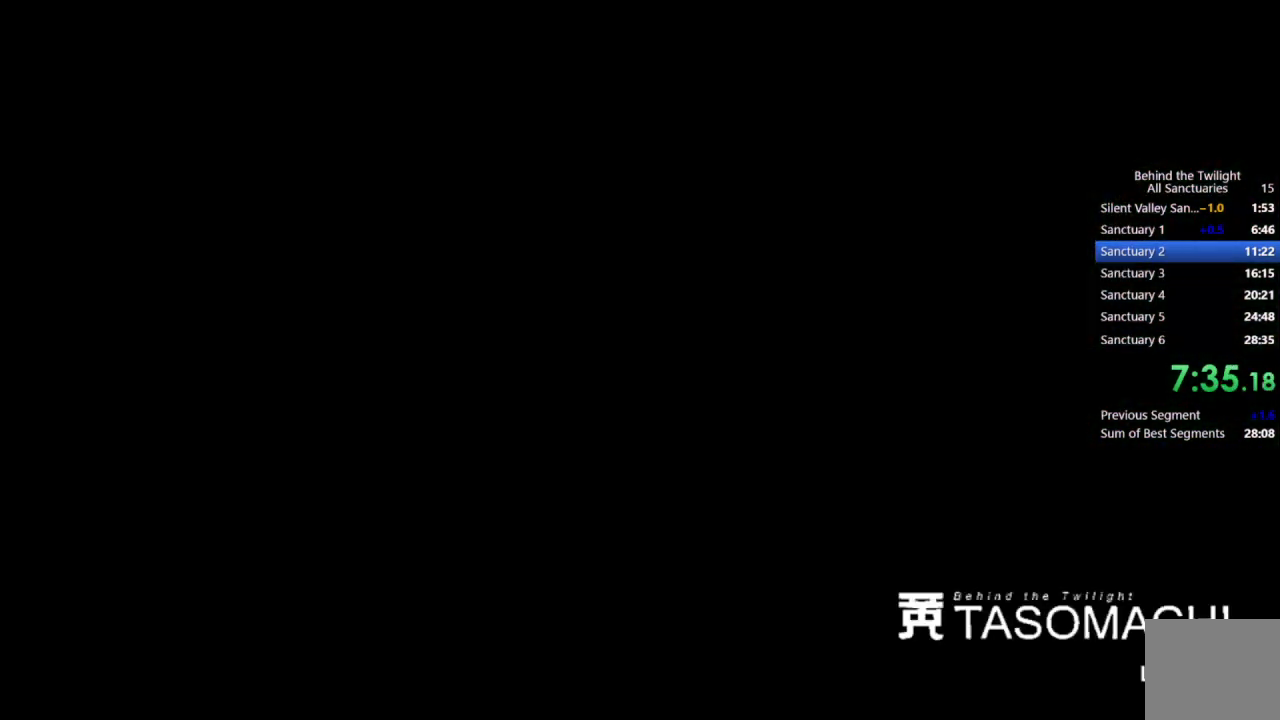
{"dt_ms": 500, "buttons": [], "left_stick": "up", "right_stick": "center", "events": []}
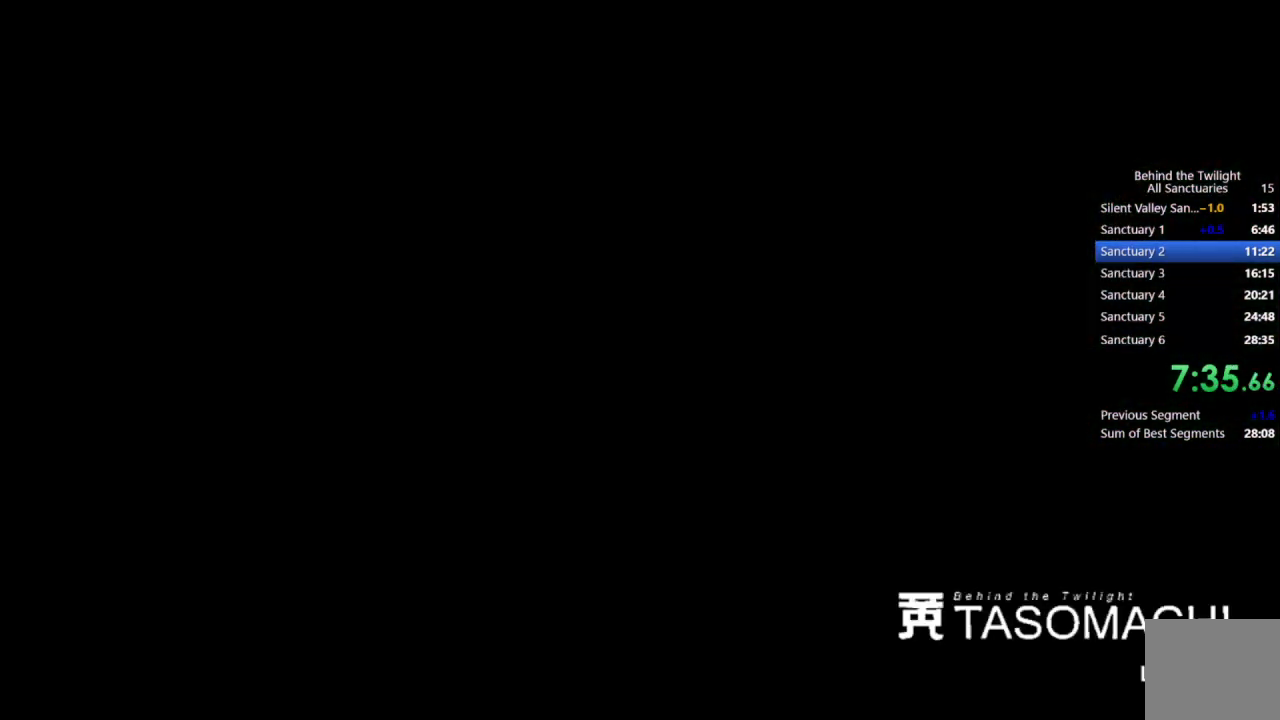
{"dt_ms": 500, "buttons": [], "left_stick": "up", "right_stick": "center", "events": []}
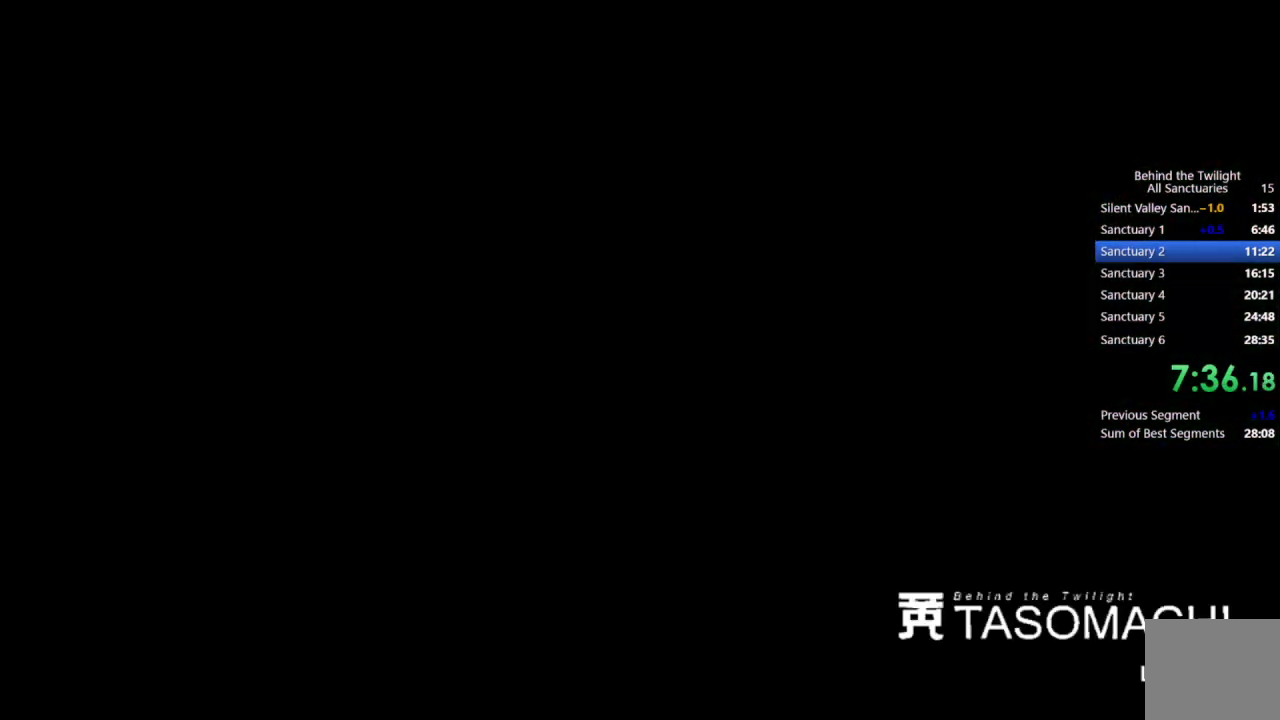
{"dt_ms": 500, "buttons": [], "left_stick": "up", "right_stick": "center", "events": []}
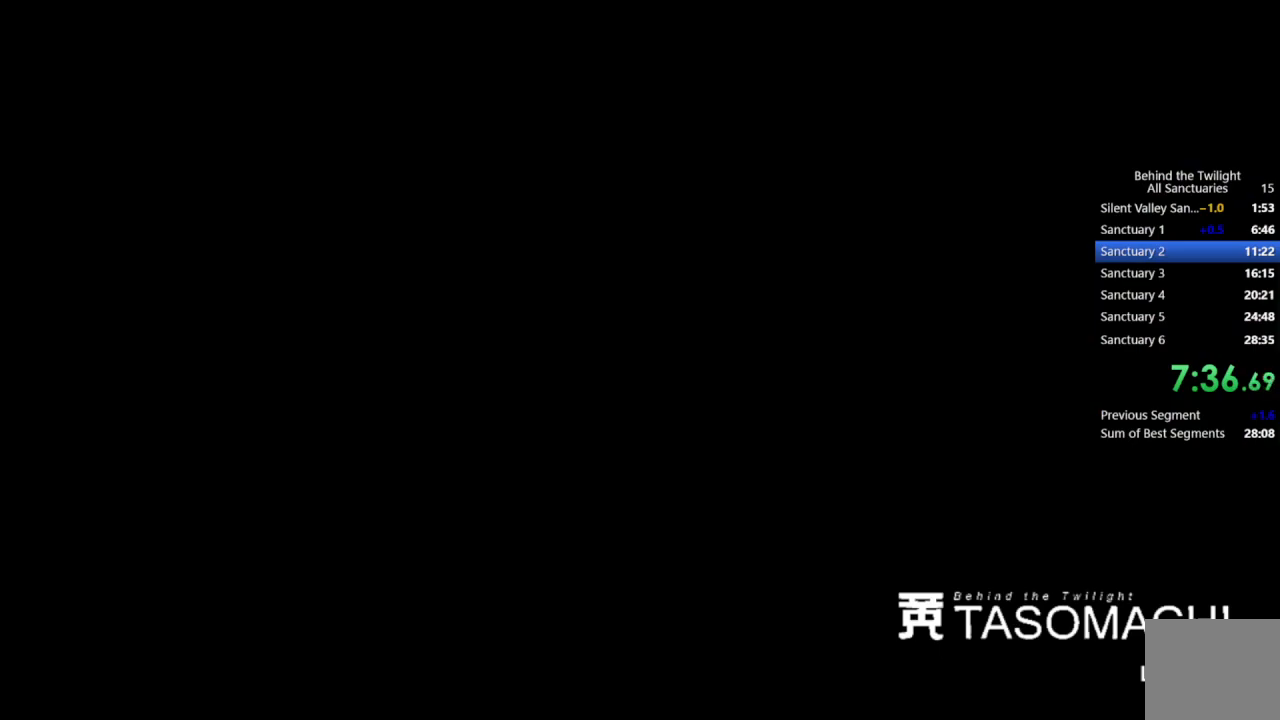
{"dt_ms": 500, "buttons": [], "left_stick": "up", "right_stick": "center", "events": []}
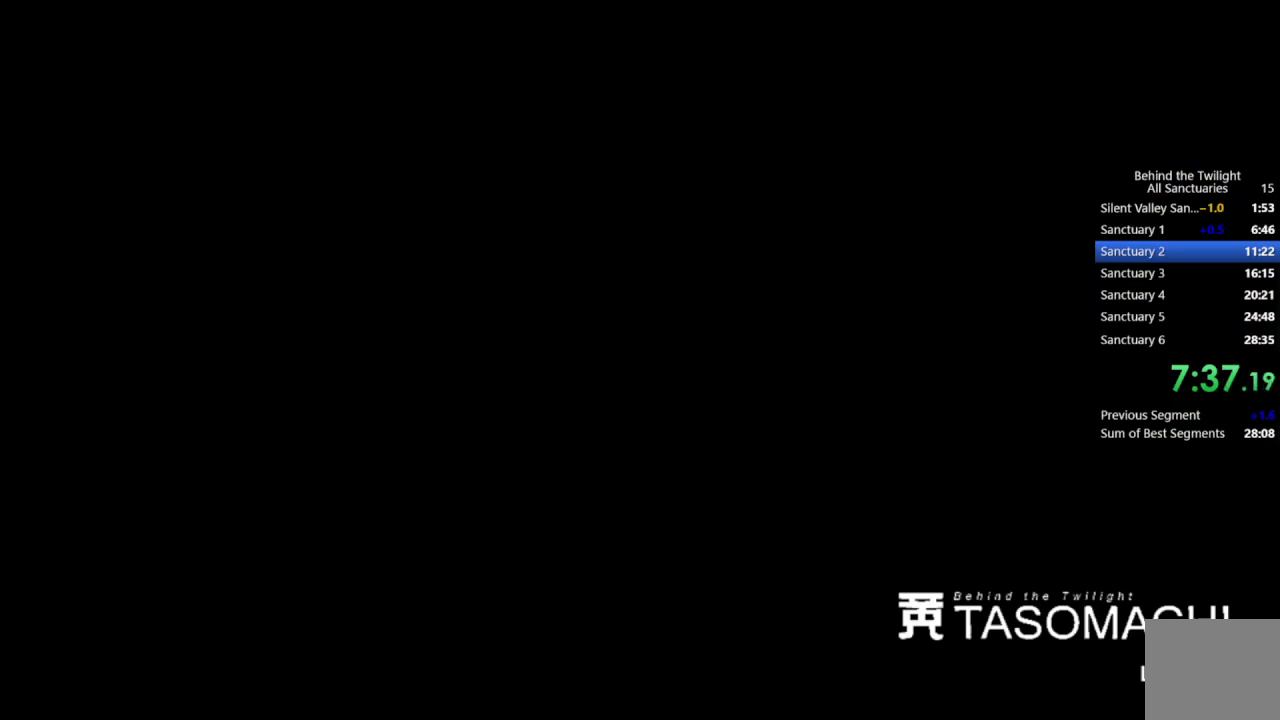
{"dt_ms": 500, "buttons": [], "left_stick": "up", "right_stick": "down", "events": [[350, "right_stick", "down"]]}
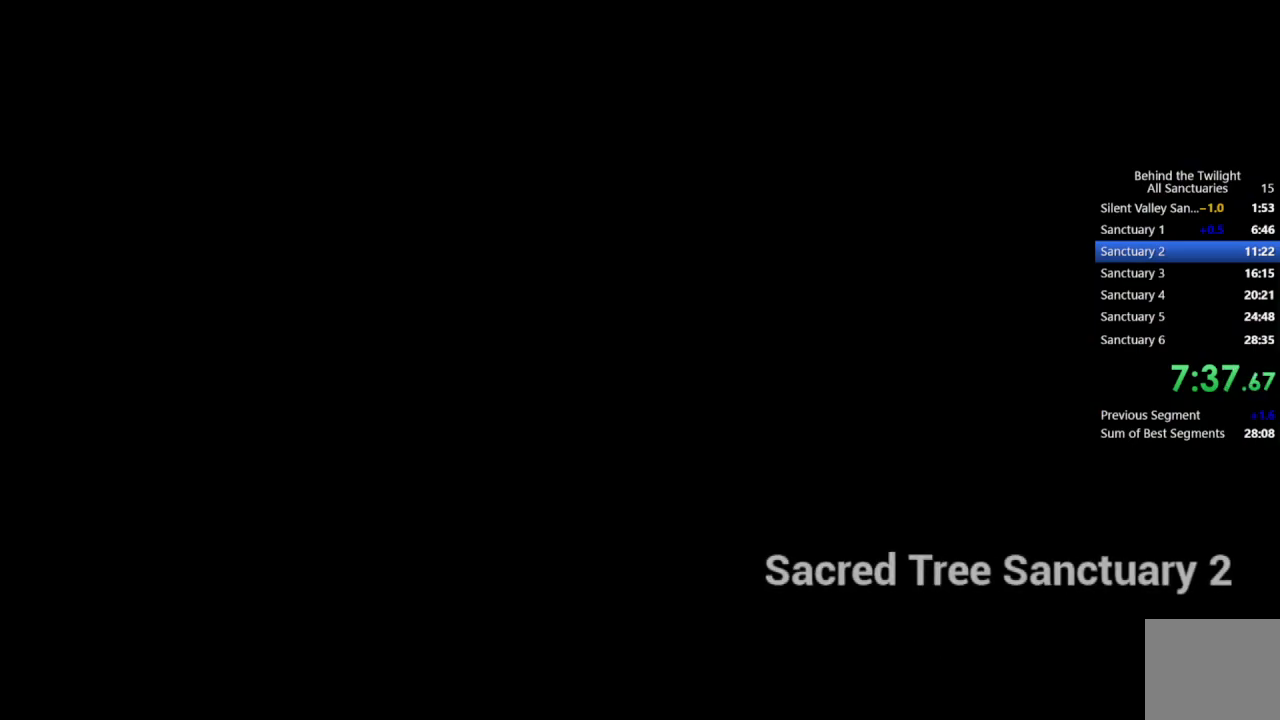
{"dt_ms": 500, "buttons": [], "left_stick": "up", "right_stick": "center", "events": [[17, "right_stick", "center"]]}
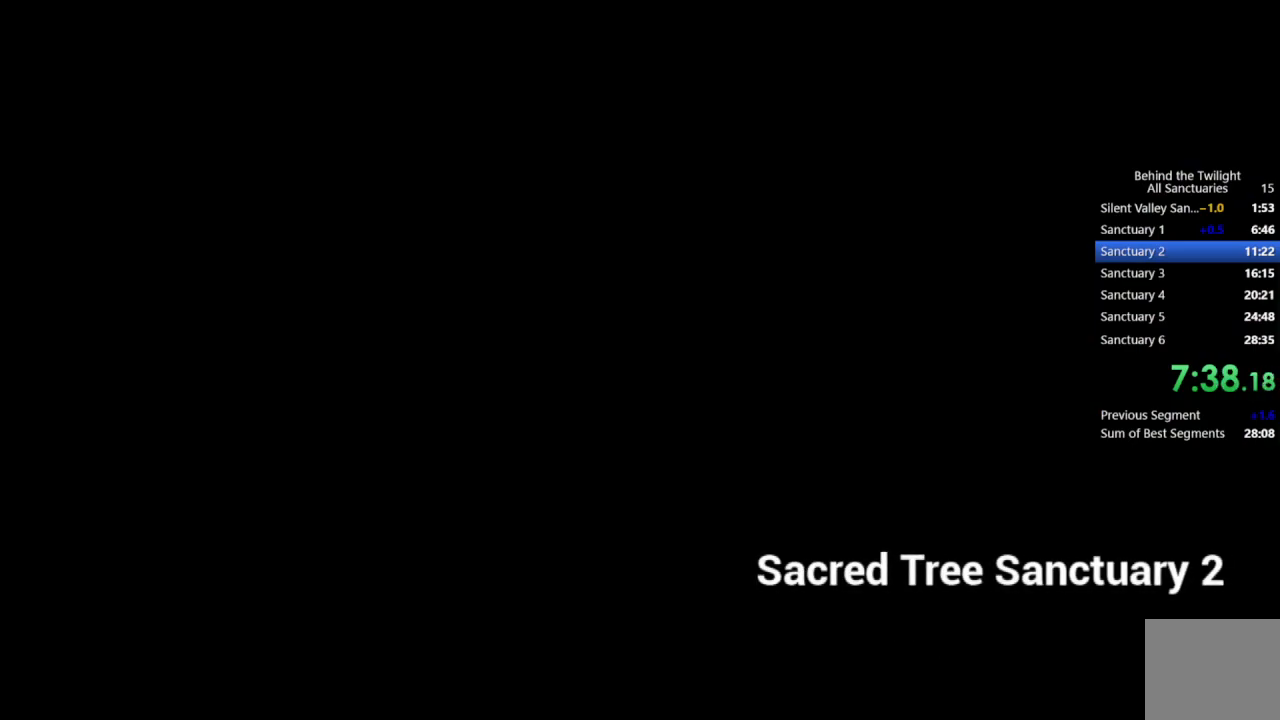
{"dt_ms": 500, "buttons": [], "left_stick": "up", "right_stick": "center", "events": []}
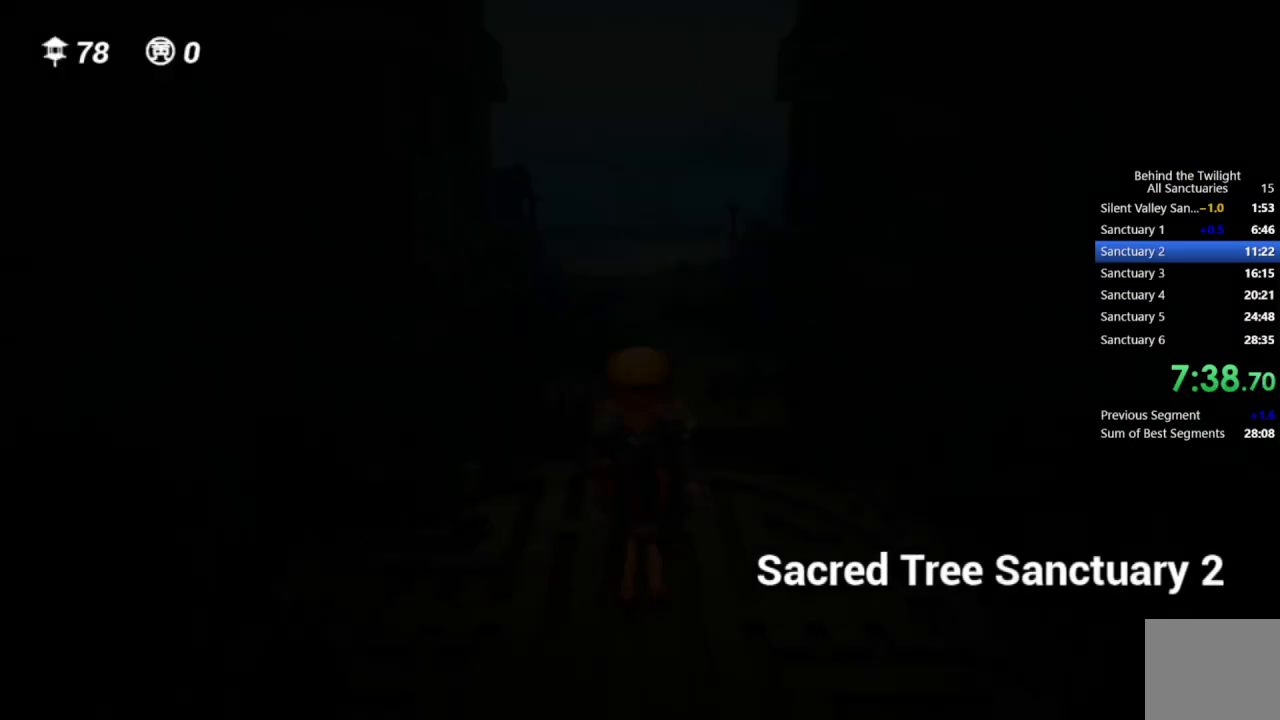
{"dt_ms": 500, "buttons": [], "left_stick": "up", "right_stick": "down-right", "events": [[400, "right_stick", "down"], [467, "right_stick", "down-right"]]}
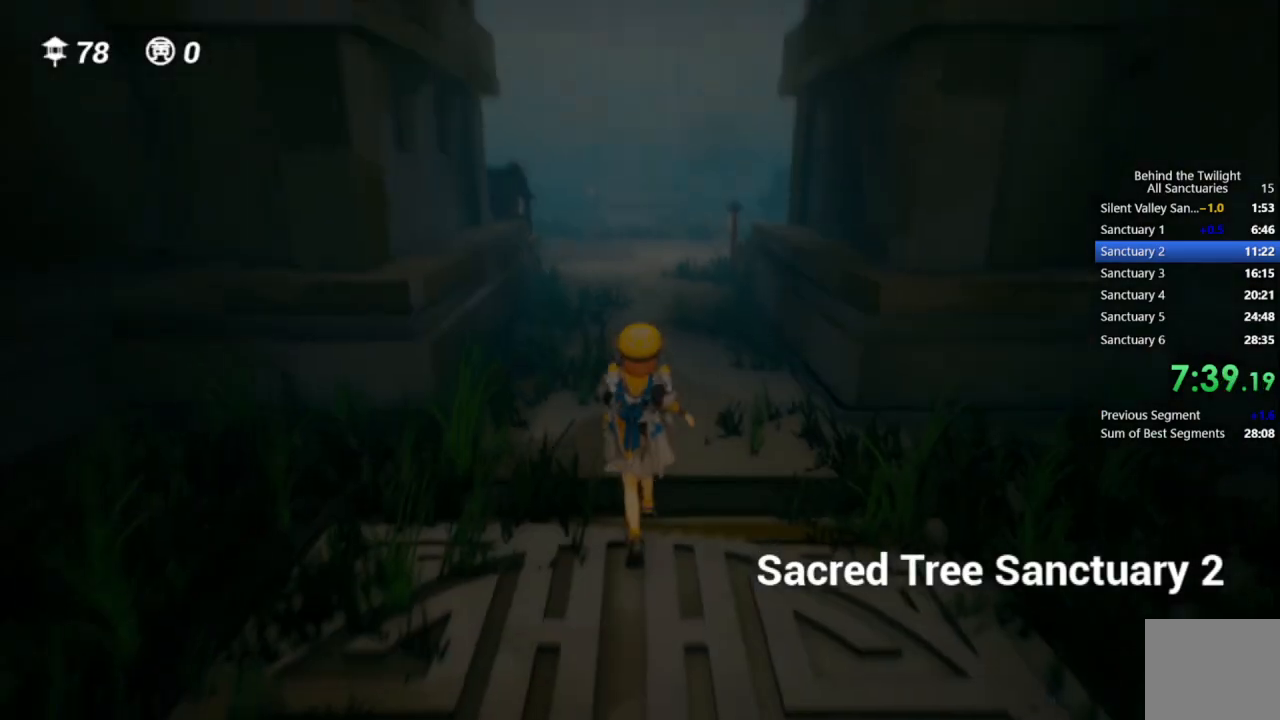
{"dt_ms": 500, "buttons": [], "left_stick": "up", "right_stick": "center", "events": [[50, "right_stick", "center"], [400, "right_stick", "up-right"], [467, "right_stick", "center"]]}